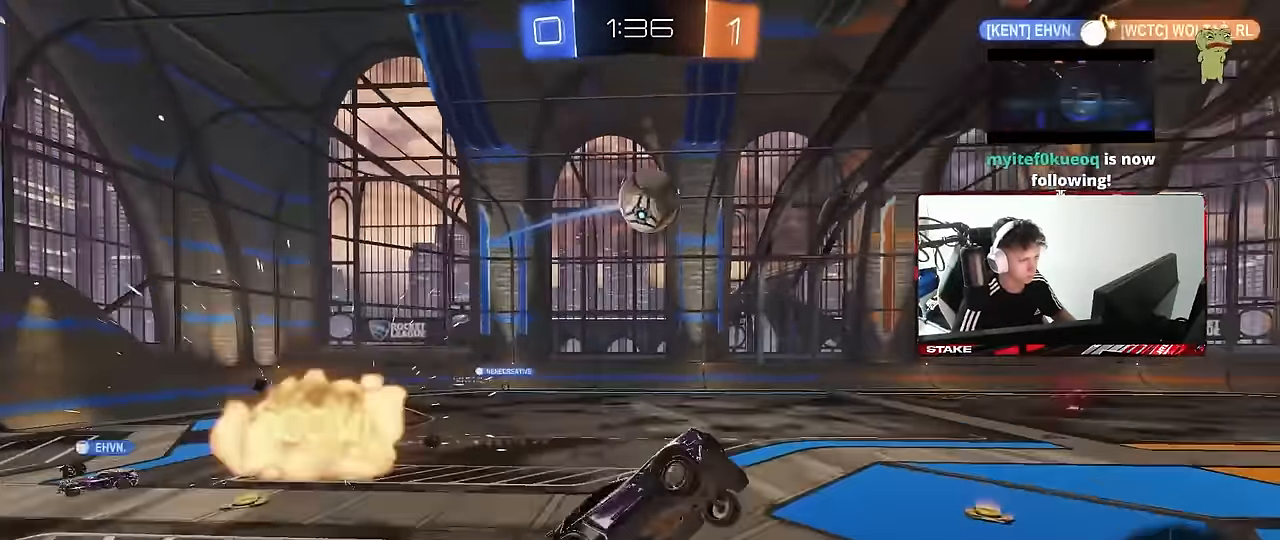
Gameplay with keyboard and mouse; each line is a JSON object with the keys and mouse buttons held at the frame after it. "events" lists presses ("down") and releases ("up") of "1", "2", "3", "4", "5", "a", "alt", "c", "caps_lock", "ctrl", "d", "e", "f", "g", "q", "r", "s", "shift", "space", "t", "tab", "v", "w", "x", "z", "mouse_left", "mouse_wheel" and "mouse_right" between this image and that frame as [ms after this image, input, new state], when the widget could be followed in between. "mouse_left", "mouse_wheel", "mouse_right" = the "left", "wheel", "right" buttons of the "mouse" list. No other keys are recorded. "wheel" means that the mouse wheel is clicked or scrolled. Mouse movement is not recorded.
{"keys": ["a", "s", "shift"], "mouse": ["left"], "events": [[50, "a", "down"], [150, "d", "down"], [150, "mouse_left", "up"], [233, "d", "up"], [233, "s", "down"], [283, "s", "up"], [383, "mouse_left", "down"], [433, "s", "down"]]}
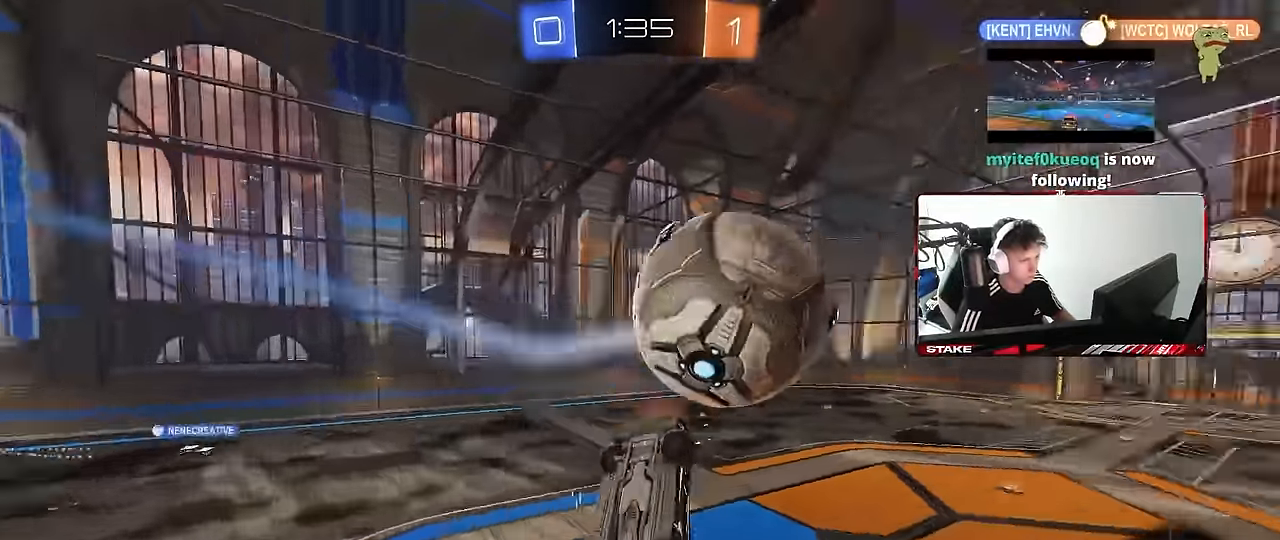
{"keys": ["d"], "mouse": ["left"], "events": [[116, "s", "up"], [400, "d", "down"], [450, "a", "up"], [450, "shift", "up"]]}
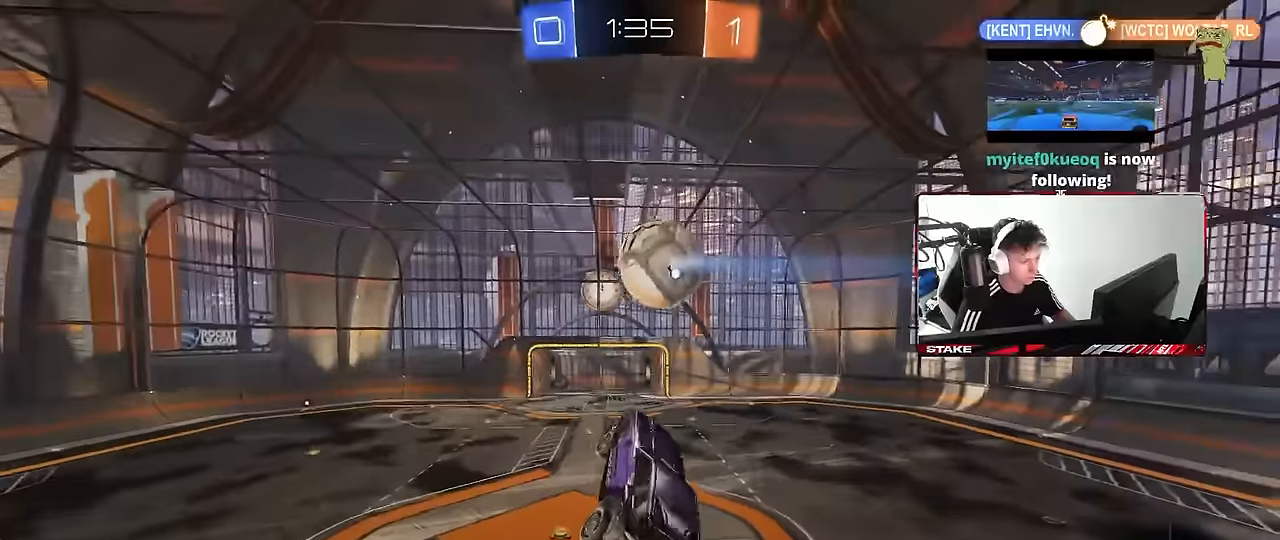
{"keys": ["a", "shift", "w"], "mouse": ["left"], "events": [[84, "a", "down"], [84, "d", "up"], [84, "shift", "down"], [367, "w", "down"]]}
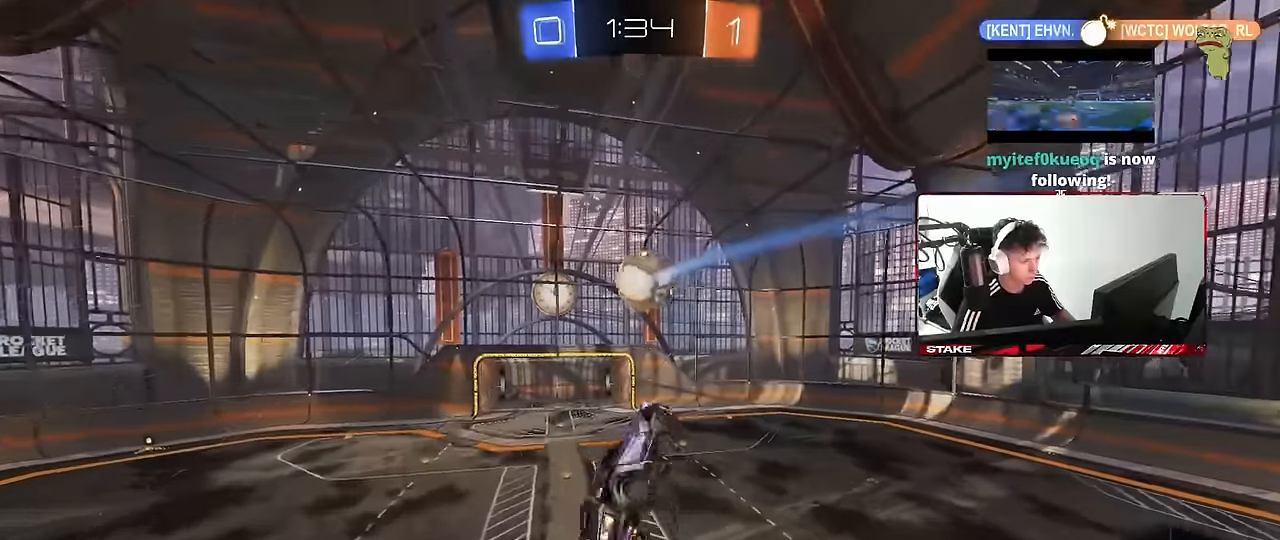
{"keys": ["a", "shift"], "mouse": [], "events": [[50, "w", "up"], [200, "mouse_left", "up"]]}
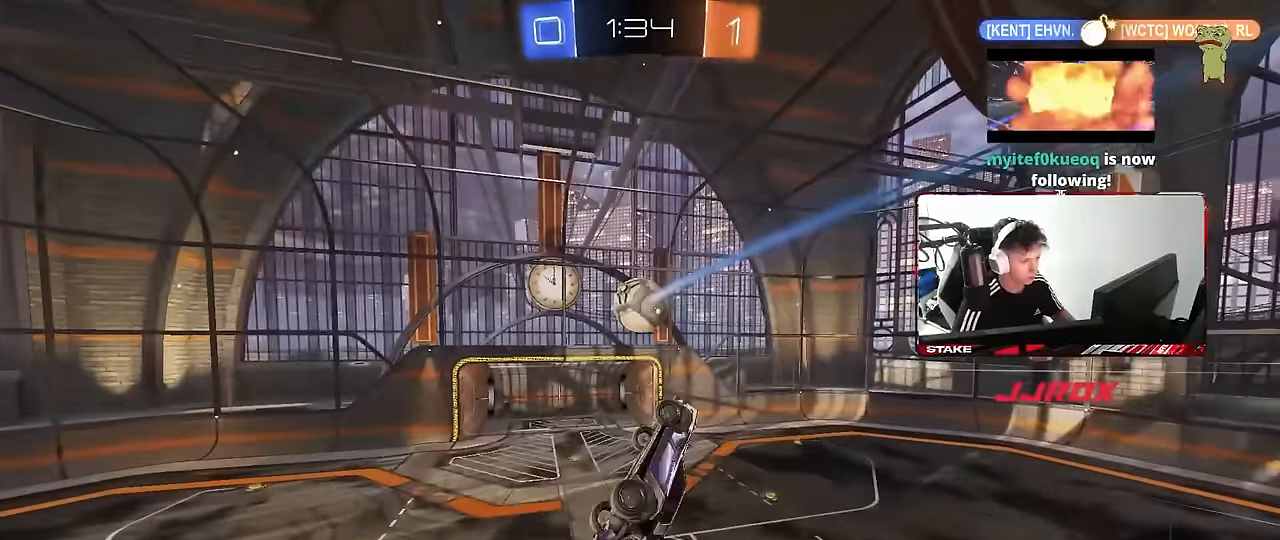
{"keys": ["d", "q"], "mouse": [], "events": [[67, "w", "down"], [300, "a", "up"], [300, "shift", "up"], [400, "w", "up"], [450, "d", "down"], [484, "q", "down"]]}
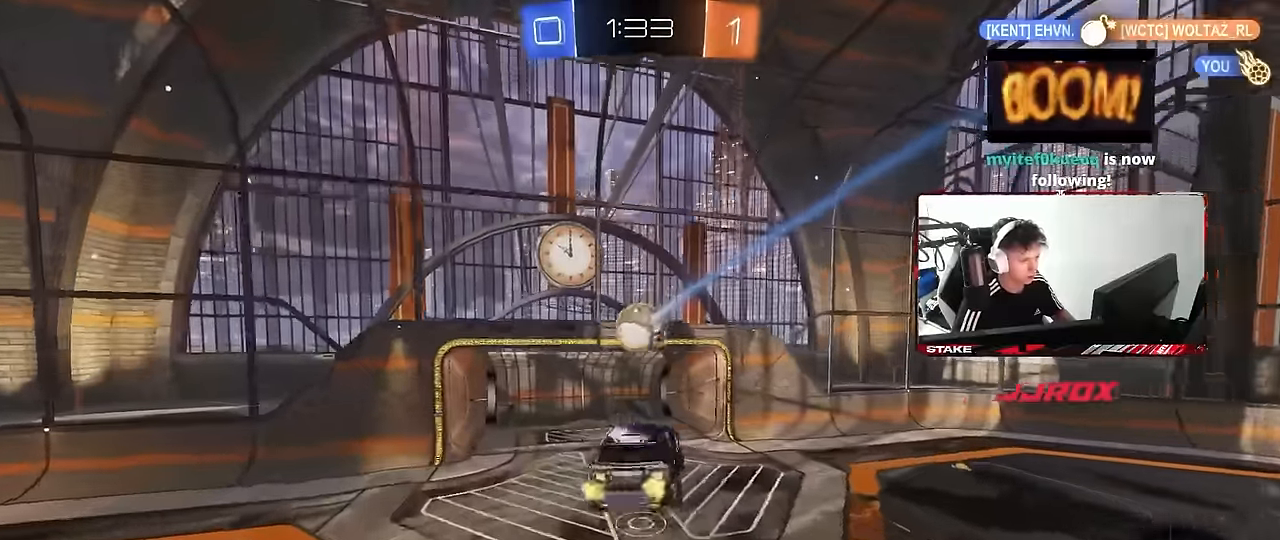
{"keys": ["d", "q", "s"], "mouse": [], "events": [[84, "s", "down"]]}
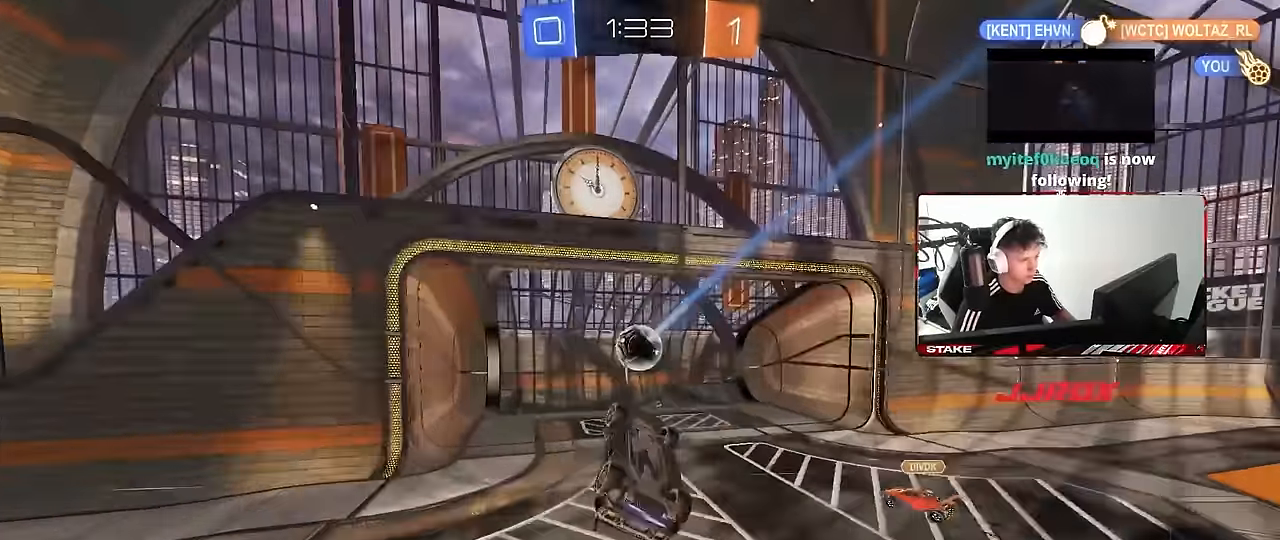
{"keys": ["tab"], "mouse": [], "events": [[50, "s", "up"], [200, "d", "up"], [284, "q", "up"], [284, "space", "down"], [384, "space", "up"], [434, "tab", "down"]]}
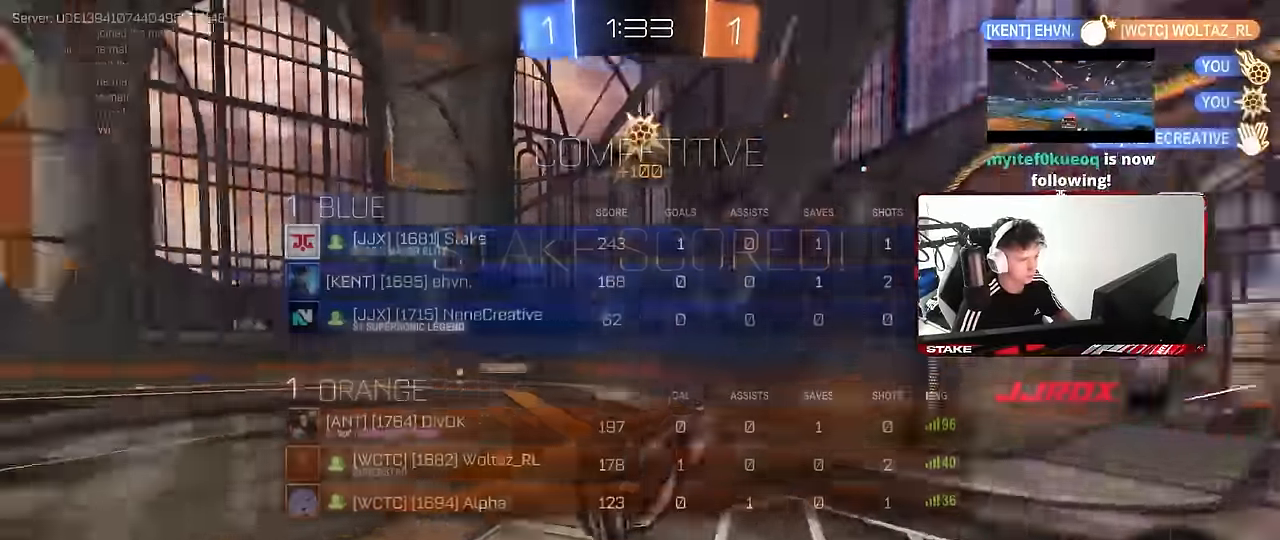
{"keys": ["a", "s", "shift"], "mouse": [], "events": [[117, "tab", "up"], [350, "a", "down"], [450, "shift", "down"], [484, "s", "down"]]}
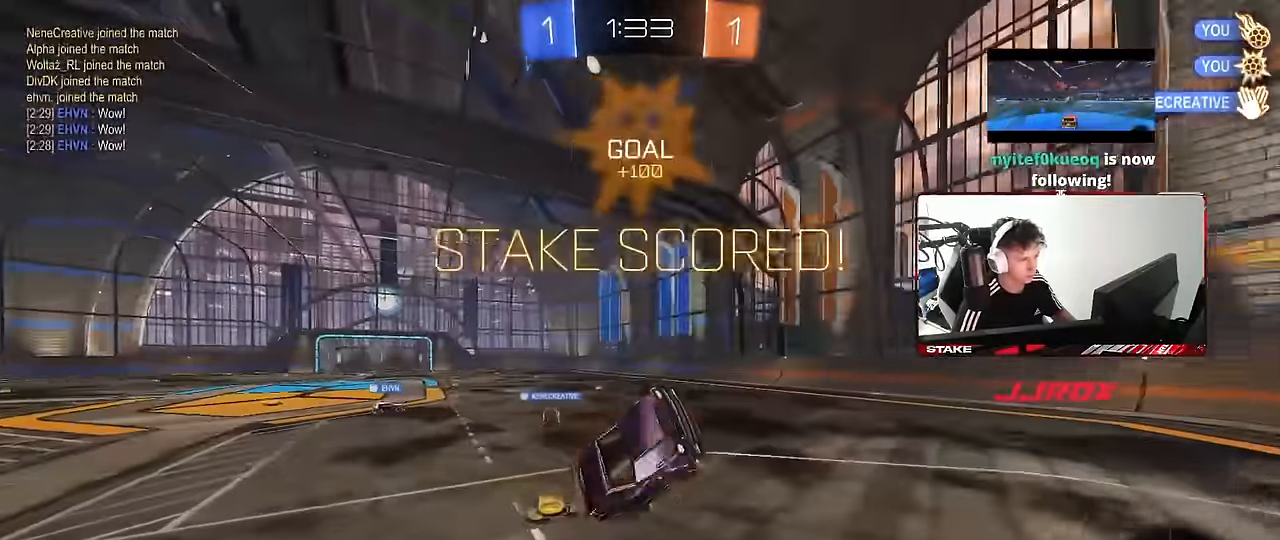
{"keys": ["d", "q"], "mouse": ["left"], "events": [[134, "shift", "up"], [184, "a", "up"], [267, "d", "down"], [317, "q", "down"], [417, "mouse_left", "down"], [450, "s", "up"]]}
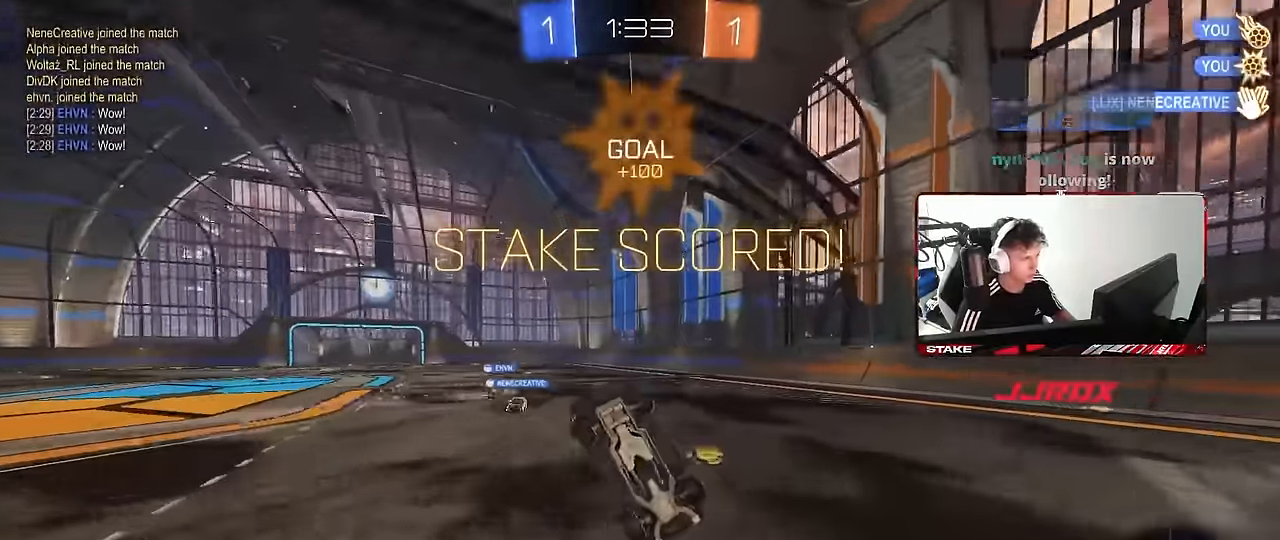
{"keys": ["w"], "mouse": ["left"], "events": [[200, "w", "down"], [234, "a", "down"], [384, "d", "up"], [434, "a", "up"], [434, "q", "up"]]}
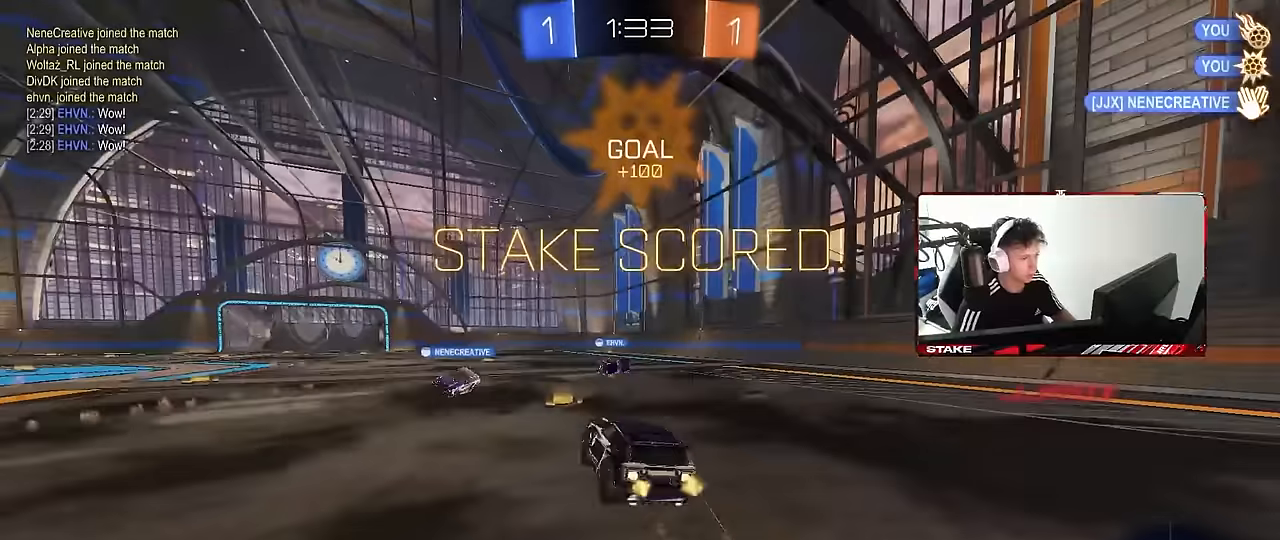
{"keys": ["shift"], "mouse": ["left"], "events": [[67, "mouse_right", "down"], [167, "mouse_right", "up"], [167, "shift", "down"], [200, "a", "down"], [250, "mouse_right", "down"], [300, "s", "down"], [300, "w", "up"], [400, "mouse_right", "up"], [400, "s", "up"], [484, "a", "up"]]}
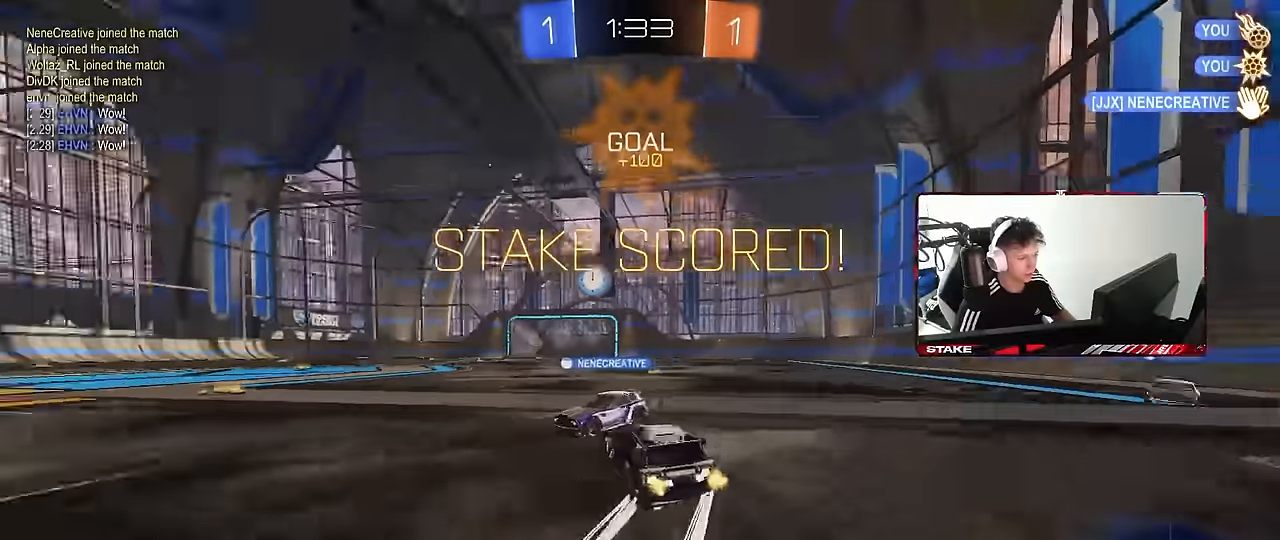
{"keys": ["d", "s", "shift"], "mouse": [], "events": [[34, "d", "down"], [34, "mouse_right", "down"], [34, "w", "down"], [184, "mouse_right", "up"], [217, "mouse_right", "down"], [317, "s", "down"], [317, "w", "up"], [417, "mouse_left", "up"], [450, "mouse_right", "up"]]}
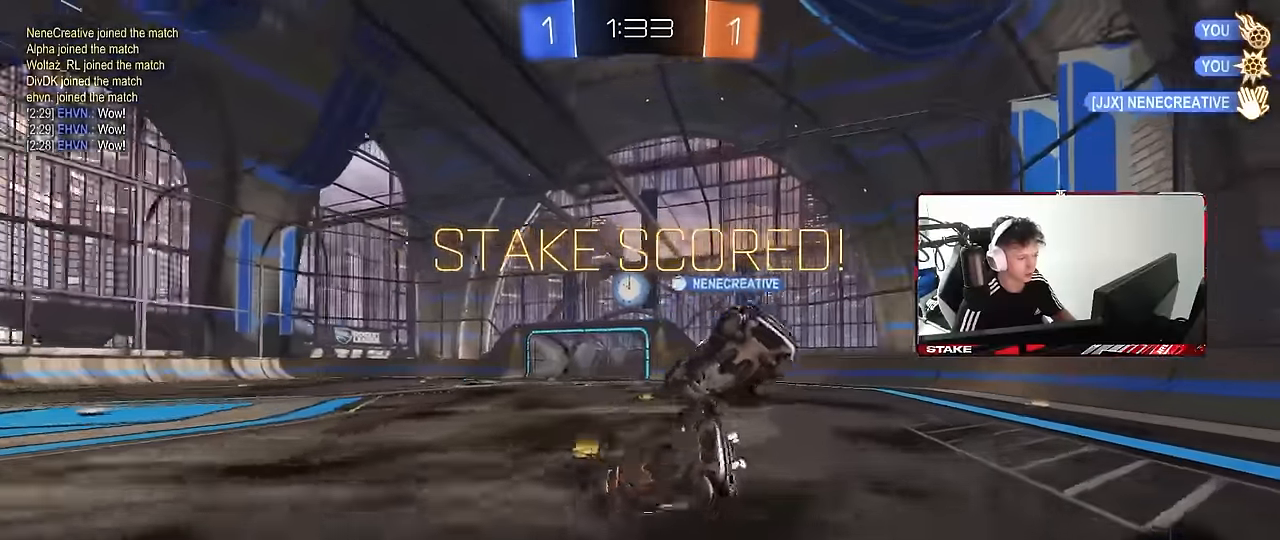
{"keys": ["d", "w"], "mouse": [], "events": [[50, "s", "up"], [384, "shift", "up"], [467, "w", "down"]]}
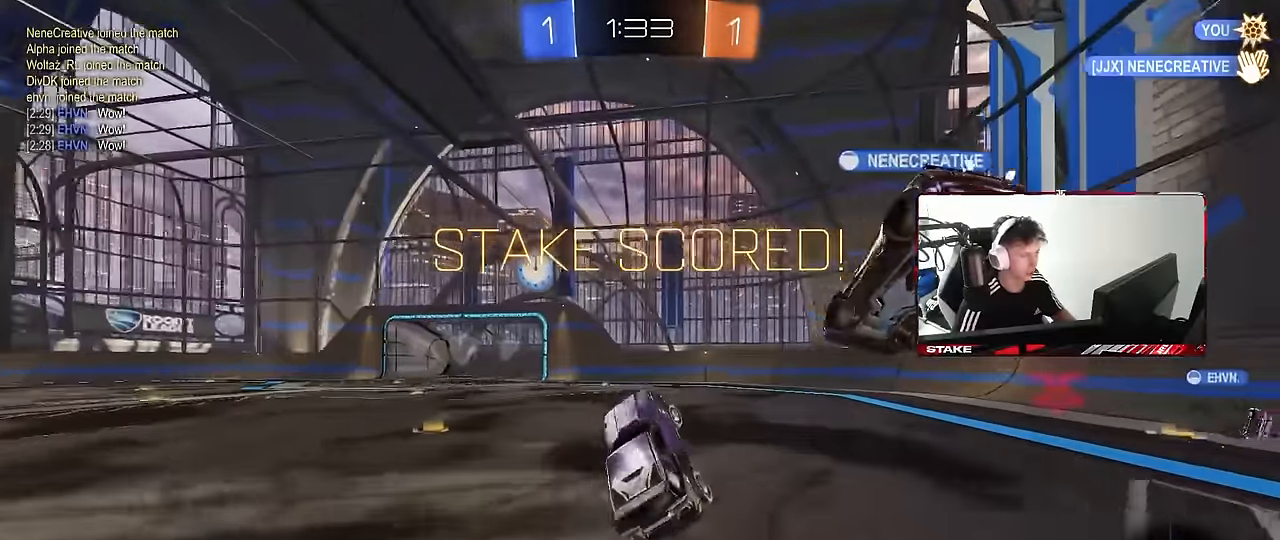
{"keys": ["w"], "mouse": ["right"], "events": [[17, "d", "up"], [117, "w", "up"], [250, "d", "down"], [250, "w", "down"], [450, "mouse_right", "down"], [484, "d", "up"]]}
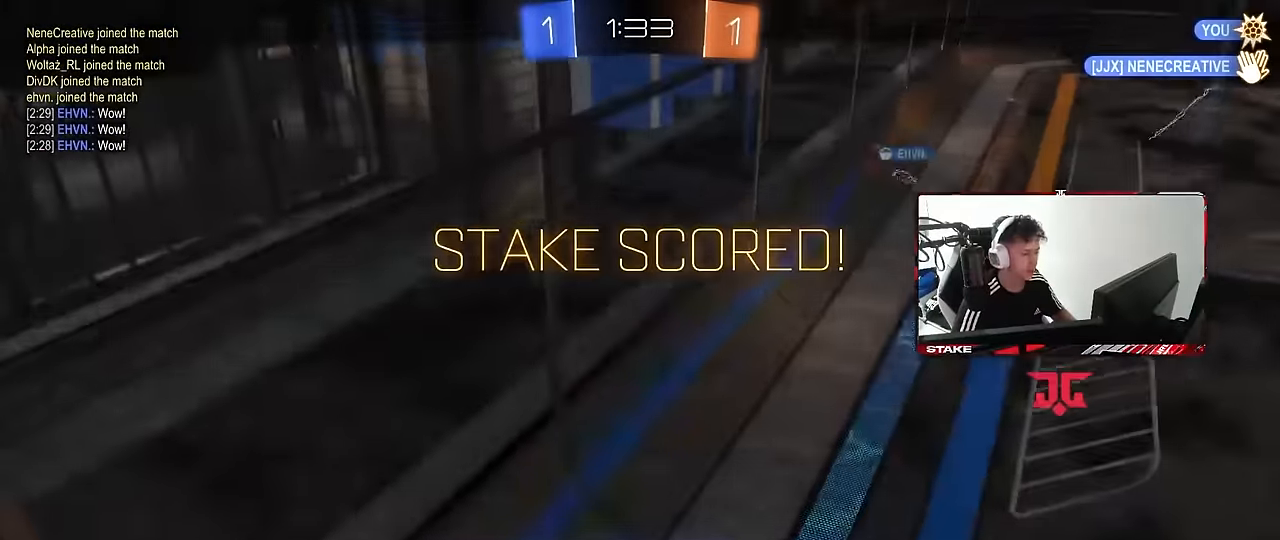
{"keys": ["tab"], "mouse": [], "events": [[34, "mouse_right", "up"], [84, "mouse_right", "down"], [217, "mouse_right", "up"], [317, "w", "up"], [450, "tab", "down"]]}
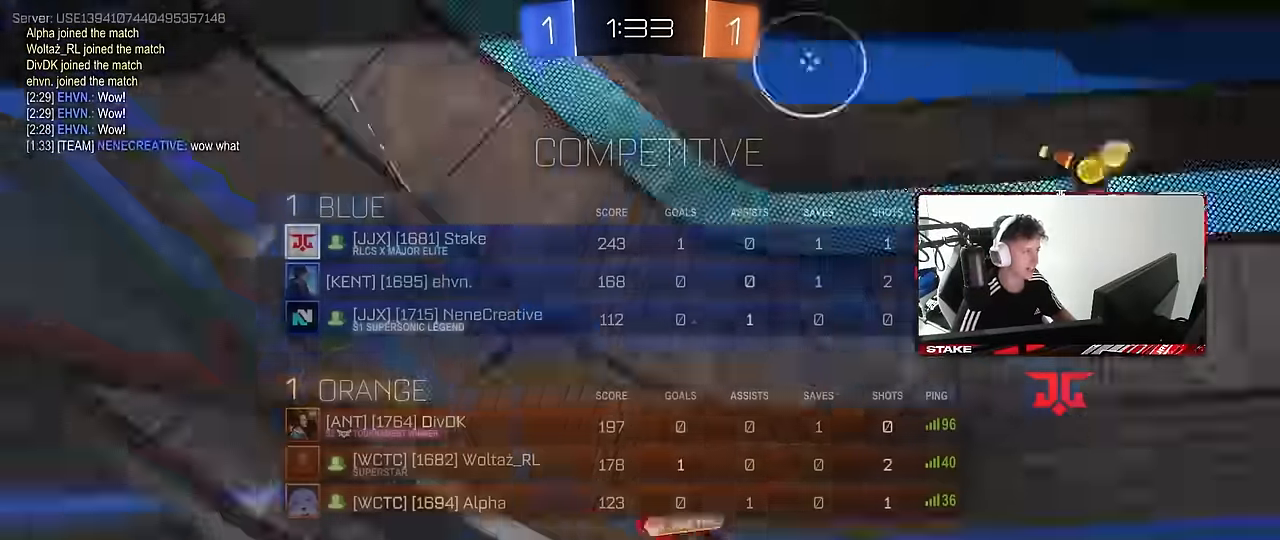
{"keys": ["tab"], "mouse": [], "events": []}
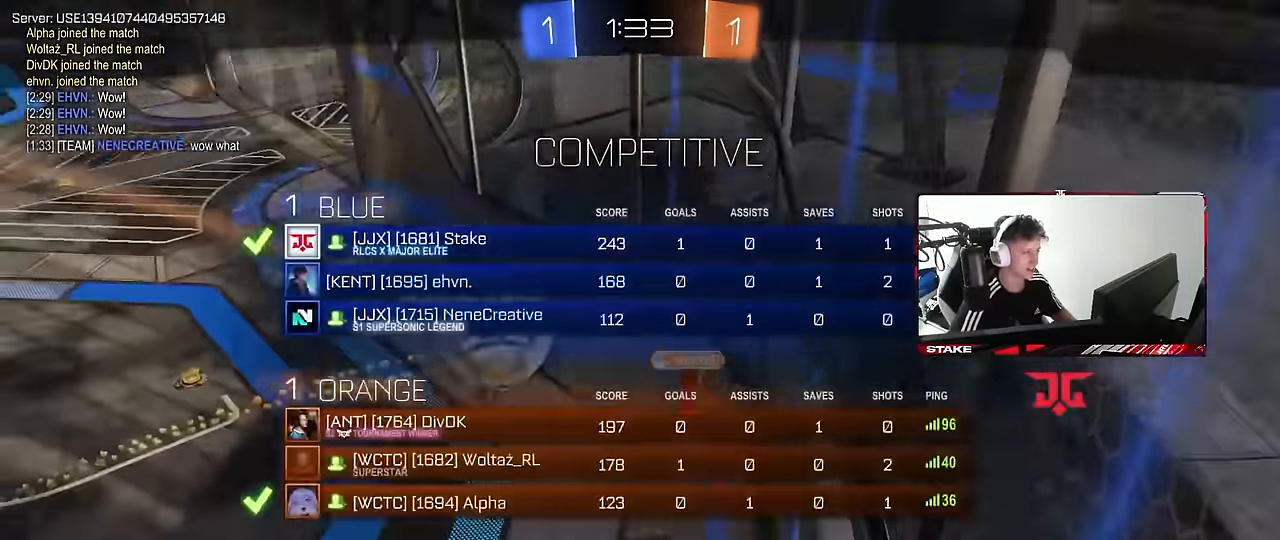
{"keys": [], "mouse": [], "events": [[17, "tab", "up"]]}
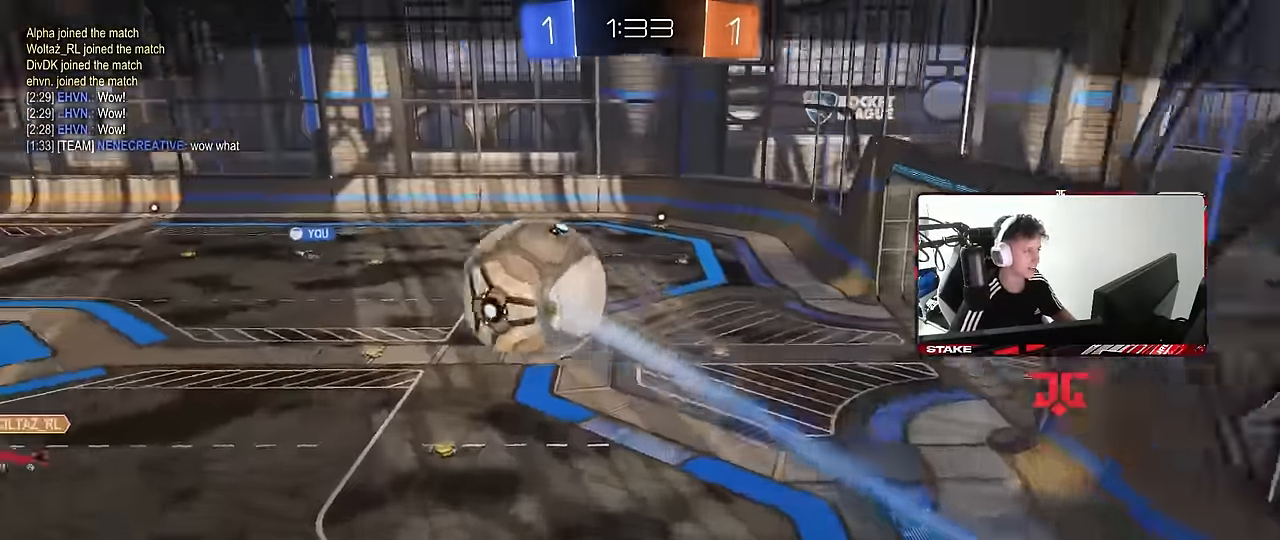
{"keys": [], "mouse": [], "events": []}
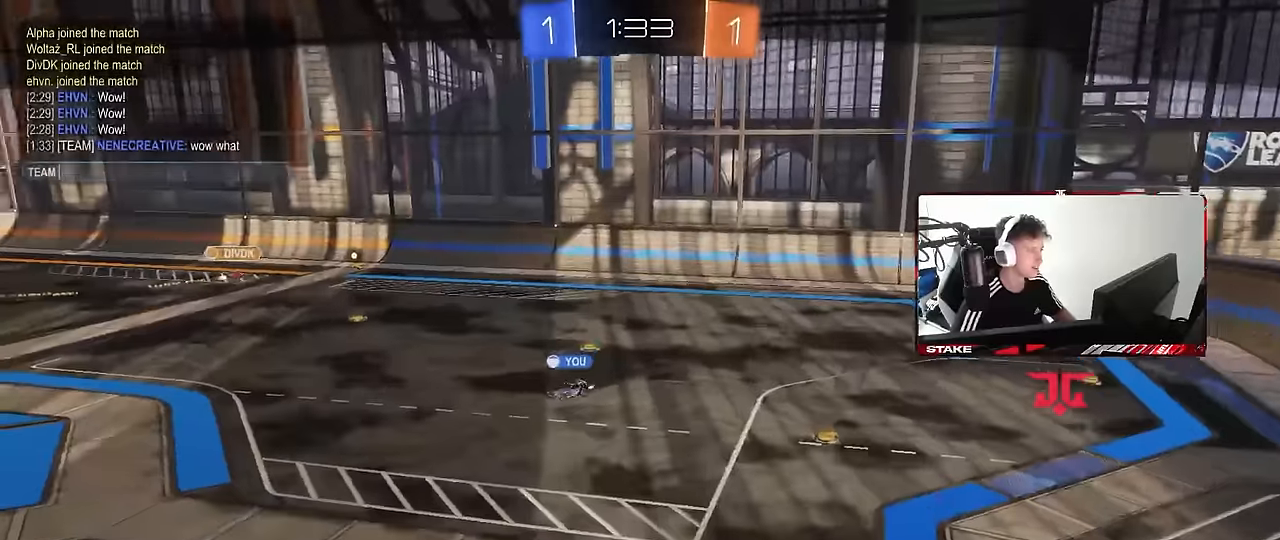
{"keys": [], "mouse": [], "events": []}
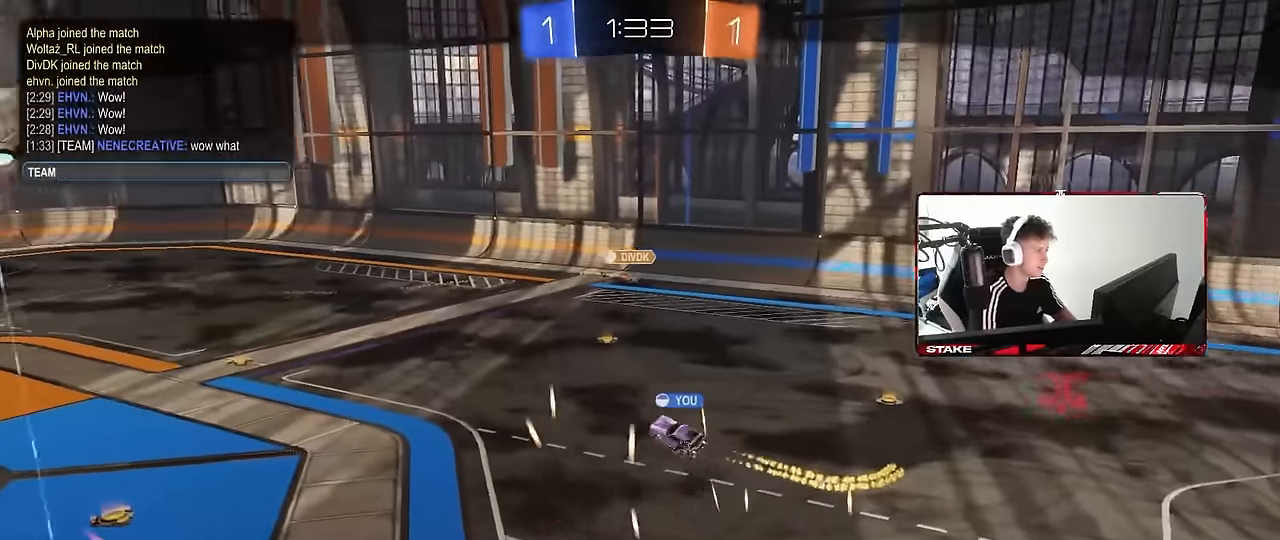
{"keys": [], "mouse": [], "events": []}
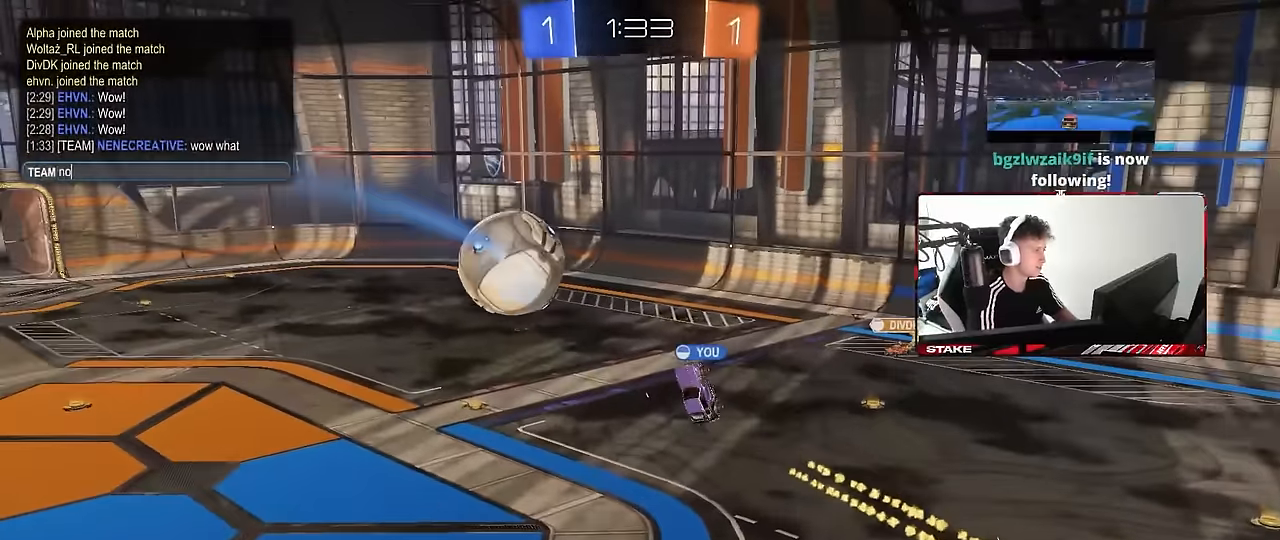
{"keys": [], "mouse": [], "events": [[367, "w", "down"], [467, "w", "up"]]}
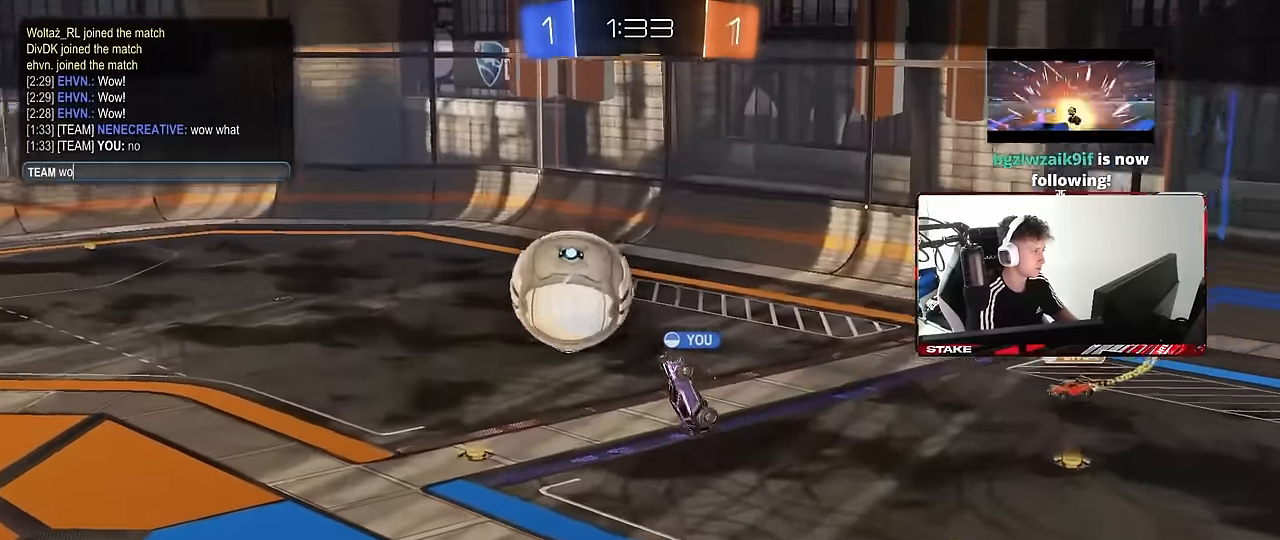
{"keys": [], "mouse": [], "events": [[100, "w", "down"], [200, "w", "up"]]}
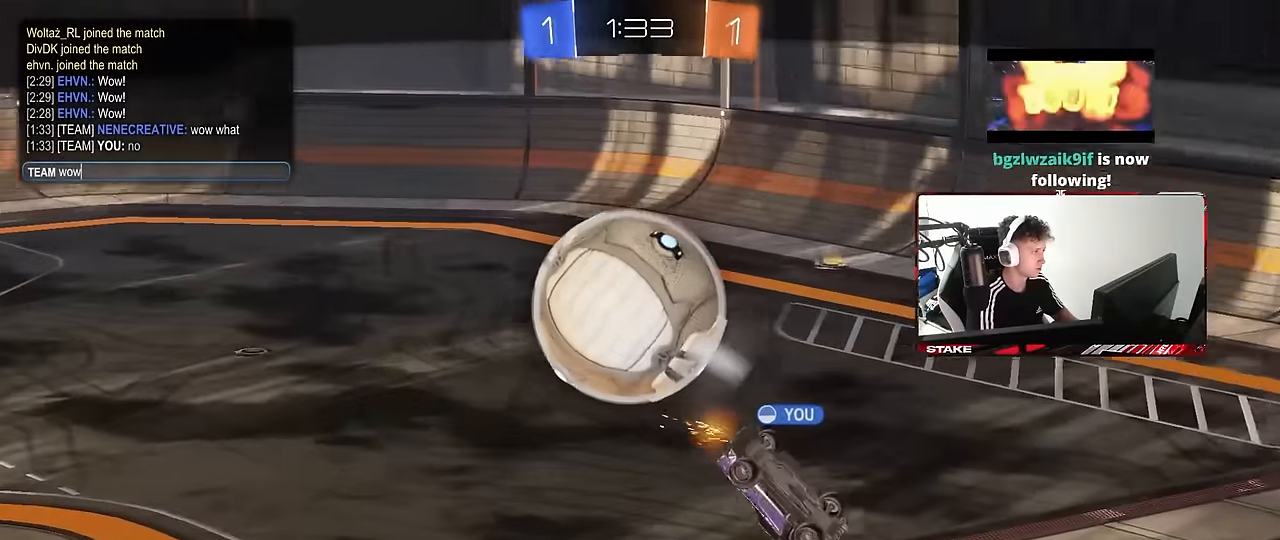
{"keys": [], "mouse": [], "events": []}
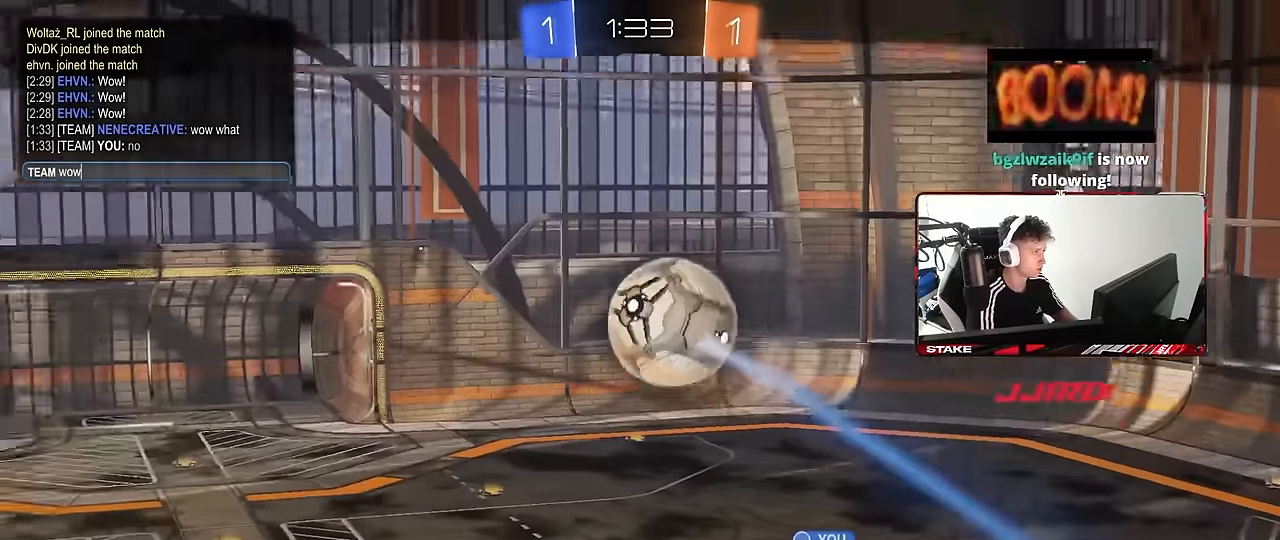
{"keys": [], "mouse": [], "events": []}
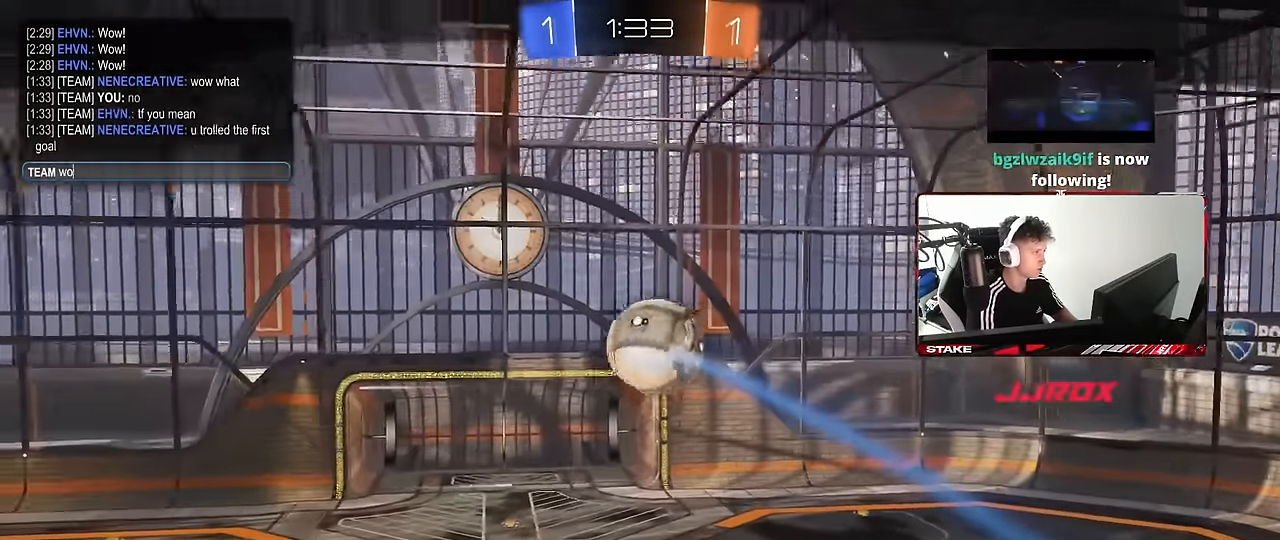
{"keys": [], "mouse": [], "events": []}
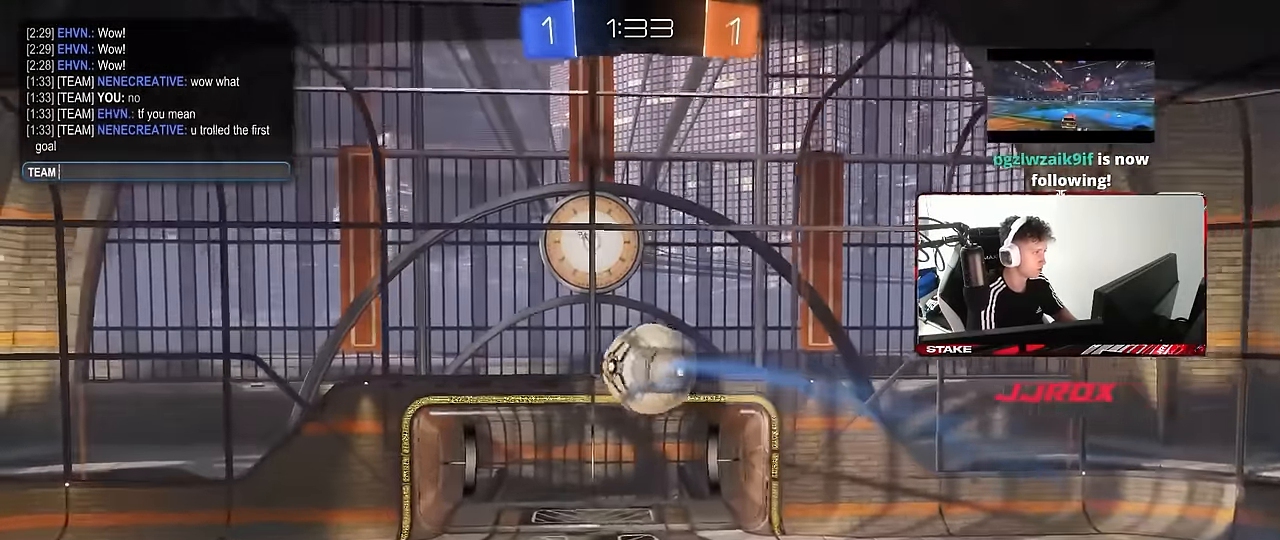
{"keys": ["a", "w"], "mouse": [], "events": [[350, "t", "down"], [400, "space", "down"], [450, "t", "up"], [450, "w", "down"], [484, "a", "down"], [484, "space", "up"]]}
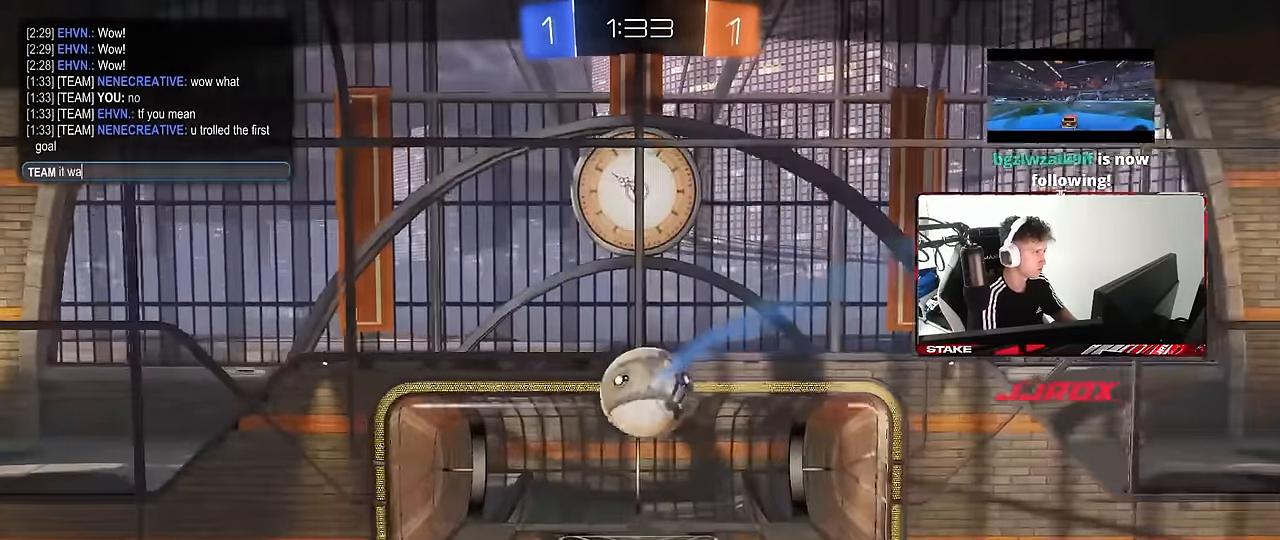
{"keys": [], "mouse": [], "events": [[34, "w", "up"], [84, "s", "down"], [134, "a", "up"], [134, "space", "down"], [184, "s", "up"], [234, "a", "down"], [267, "space", "up"], [367, "a", "up"], [367, "g", "down"], [367, "space", "down"], [467, "g", "up"], [467, "space", "up"]]}
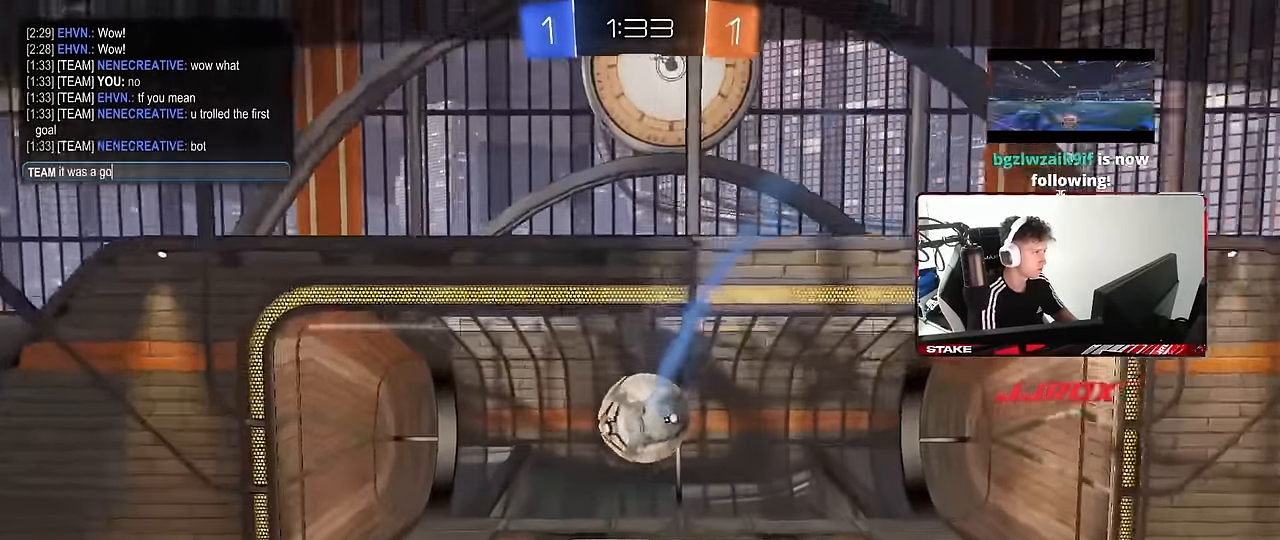
{"keys": ["w"], "mouse": [], "events": [[150, "d", "down"], [200, "d", "up"], [200, "space", "down"], [284, "w", "down"], [334, "space", "up"], [384, "w", "up"], [434, "w", "down"]]}
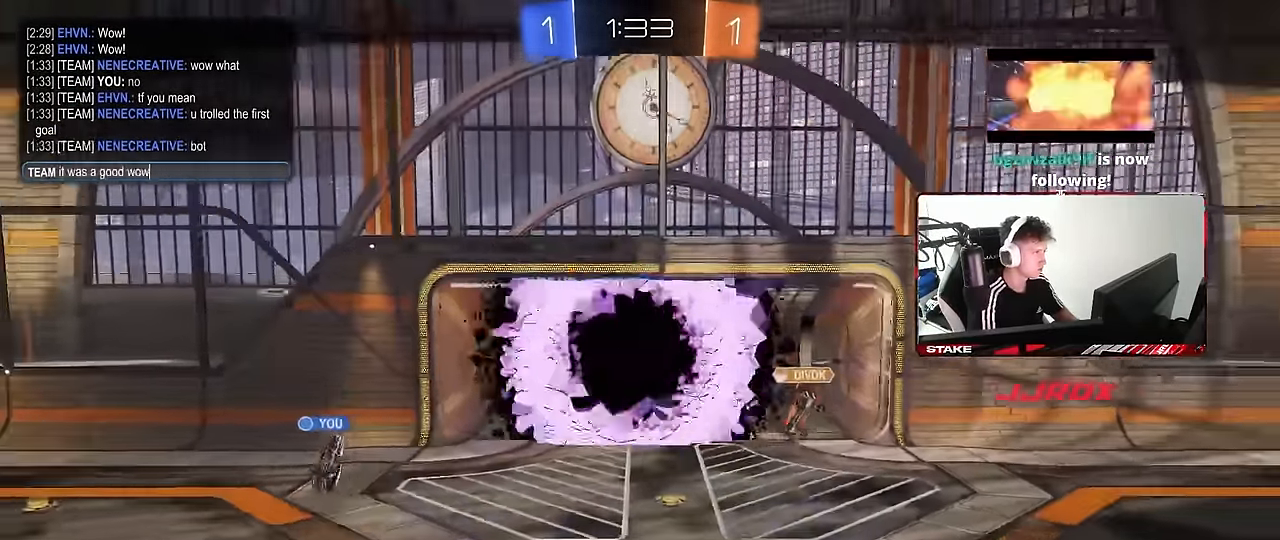
{"keys": [], "mouse": [], "events": [[67, "w", "up"]]}
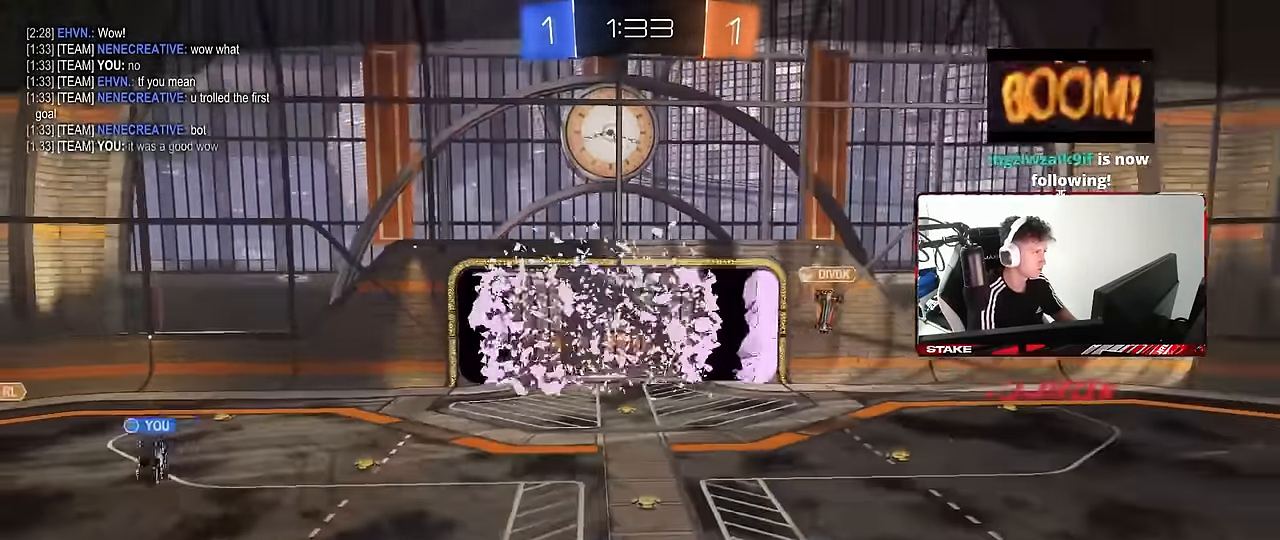
{"keys": [], "mouse": [], "events": []}